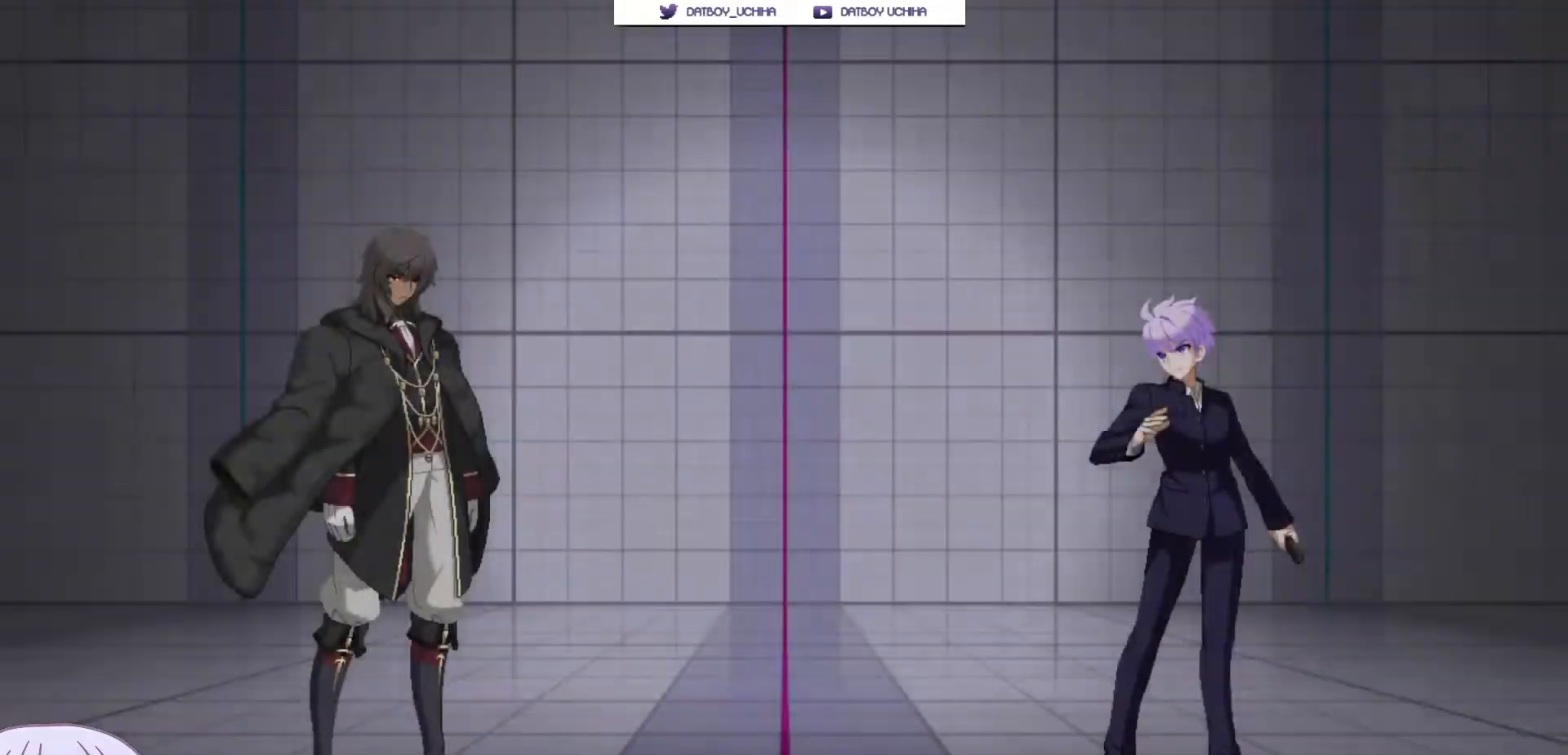
Gameplay with a controller (arcade stick); each line is a JSON object with the inputs held at the frame after it. "events" lists button and stick changes between this image and that frame as [ms after this image, input, new state], when the widget could be followed in between. Not read: CROSS L3 R3.
{"buttons": [], "left_stick": "center", "events": [[50, "left_stick", "up-right"], [450, "left_stick", "center"]]}
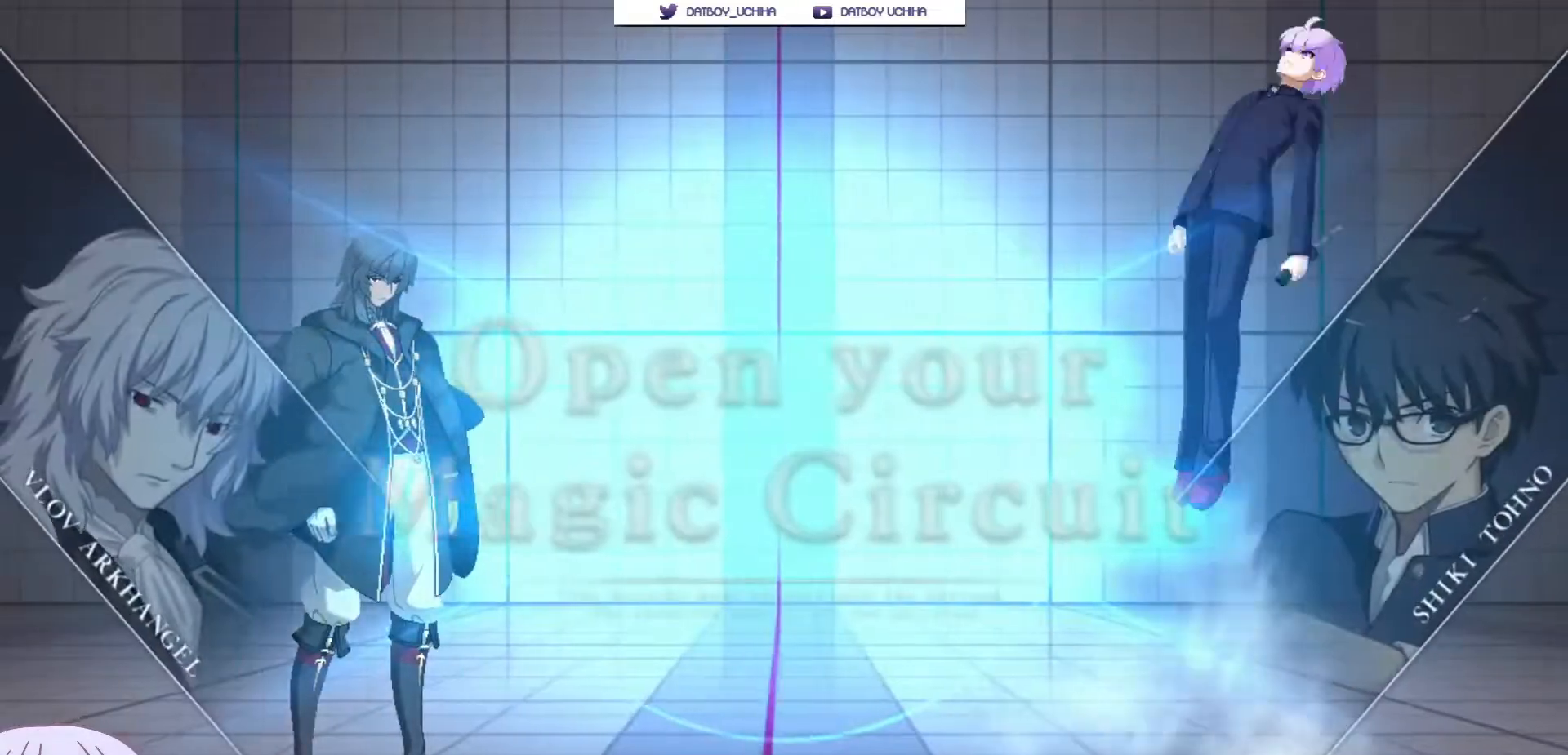
{"buttons": [], "left_stick": "down-right", "events": [[100, "left_stick", "down-right"]]}
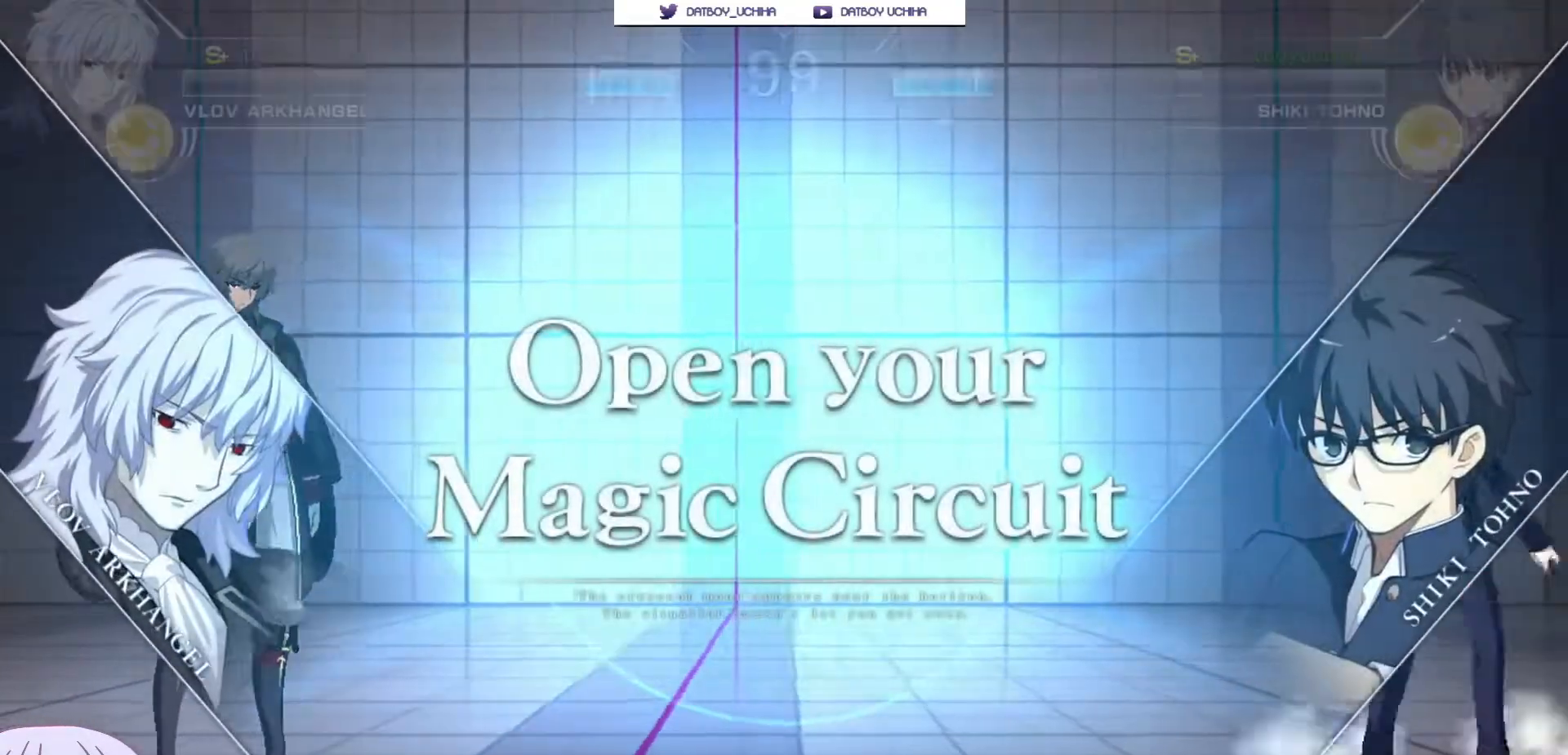
{"buttons": [], "left_stick": "down-right", "events": [[183, "left_stick", "up-left"], [367, "left_stick", "down-right"]]}
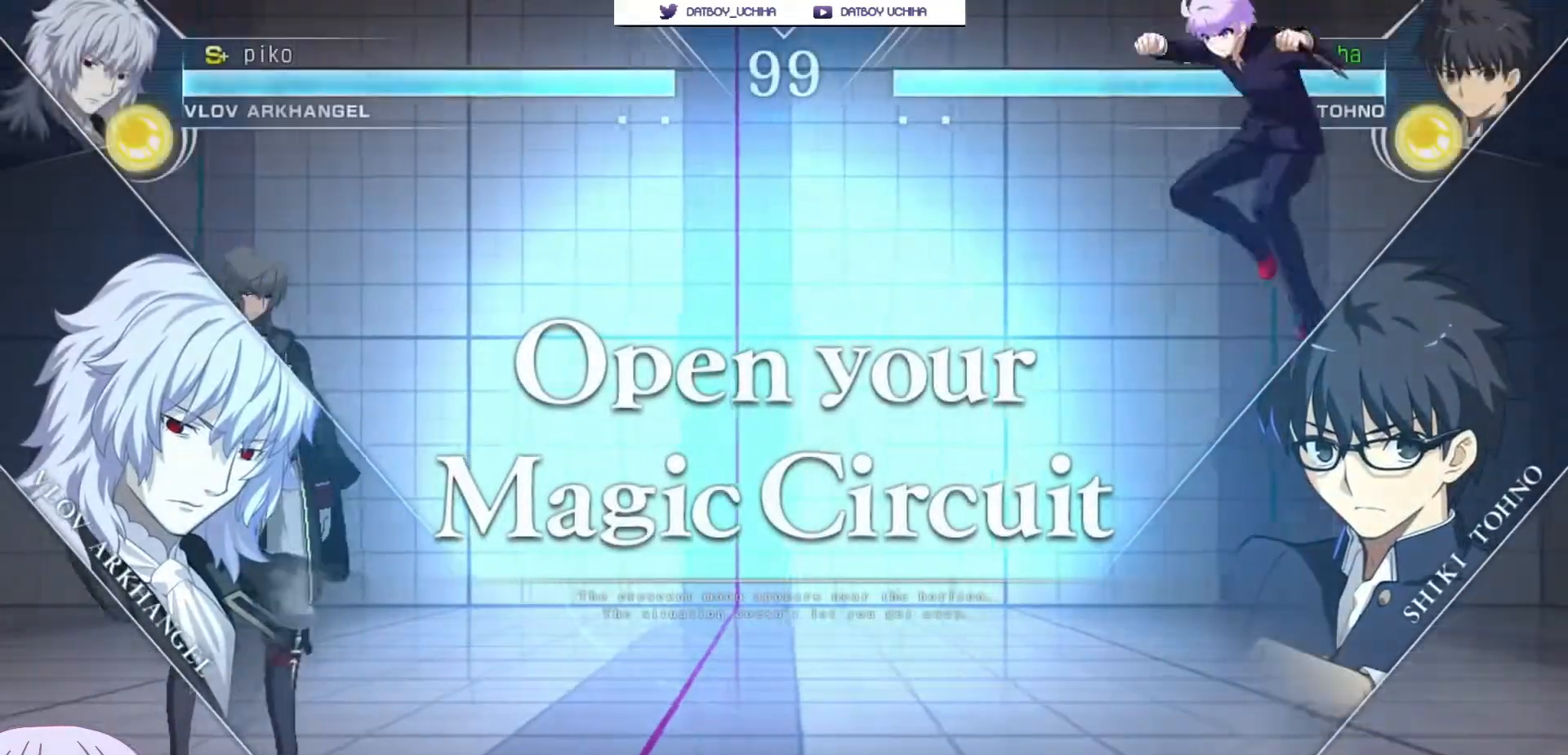
{"buttons": [], "left_stick": "down-right", "events": []}
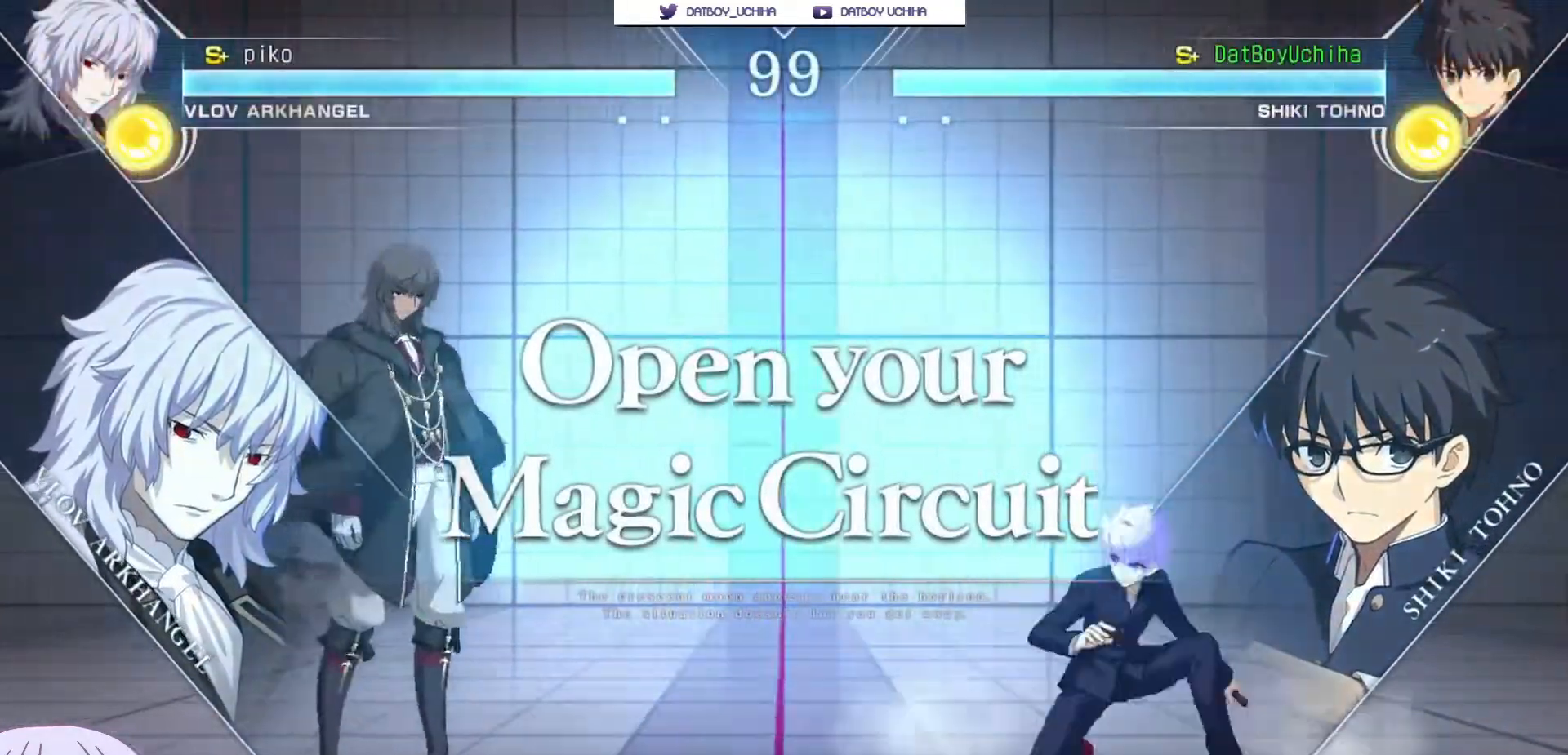
{"buttons": [], "left_stick": "down-right", "events": [[183, "left_stick", "up-right"], [333, "left_stick", "down-right"]]}